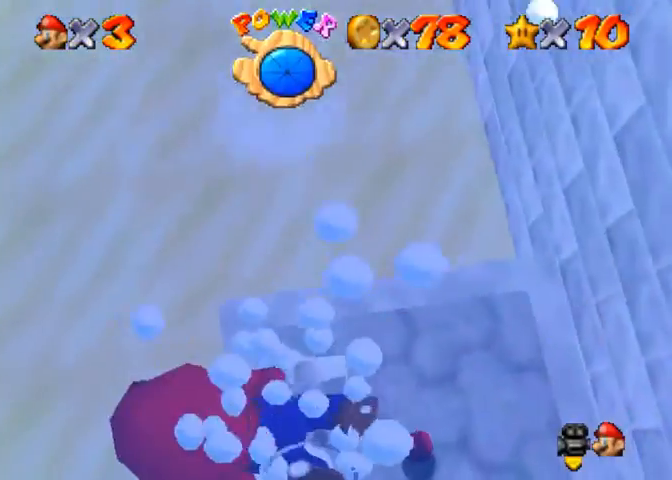
Gameplay with a controller (PlayStation layout); each line is a JSON object with the inputs held at the frame after it. "events" lists button and stick changes between this image and that frame as [ms after this image, input, new state], when the widget could be followed in between.
{"buttons": [], "left_stick": "up", "right_stick": "center", "events": [[367, "CROSS", "up"]]}
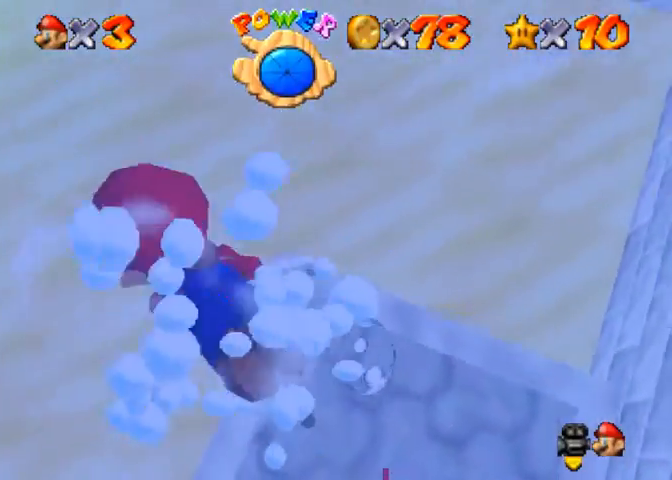
{"buttons": [], "left_stick": "up-right", "right_stick": "down-left", "events": [[200, "left_stick", "up-right"], [233, "right_stick", "down-left"]]}
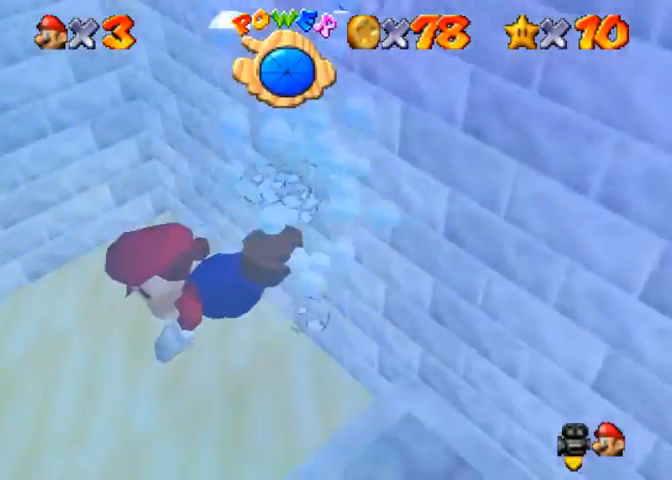
{"buttons": ["CROSS"], "left_stick": "up-right", "right_stick": "center", "events": [[433, "right_stick", "center"], [500, "CROSS", "down"]]}
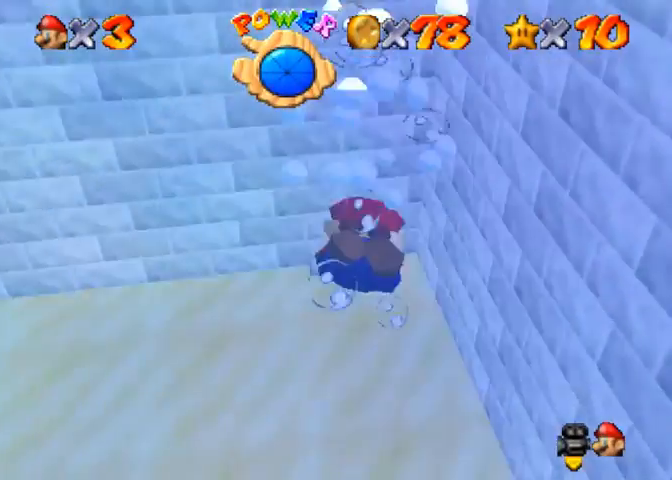
{"buttons": [], "left_stick": "up-right", "right_stick": "down-left", "events": [[267, "CROSS", "up"], [300, "right_stick", "down-left"]]}
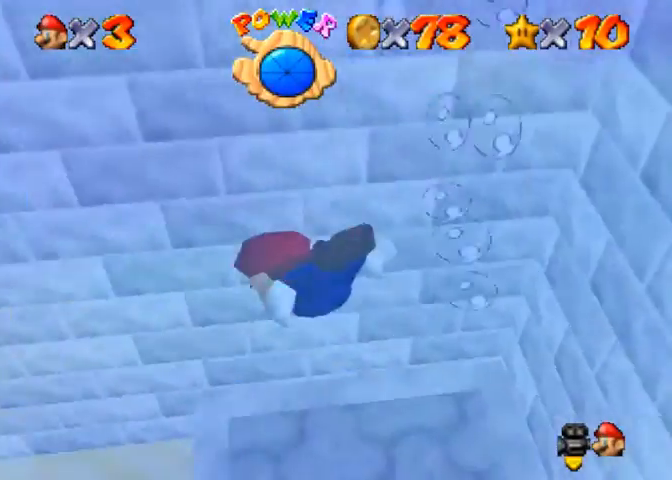
{"buttons": [], "left_stick": "up-right", "right_stick": "center", "events": [[167, "CROSS", "down"], [167, "right_stick", "center"], [433, "CROSS", "up"]]}
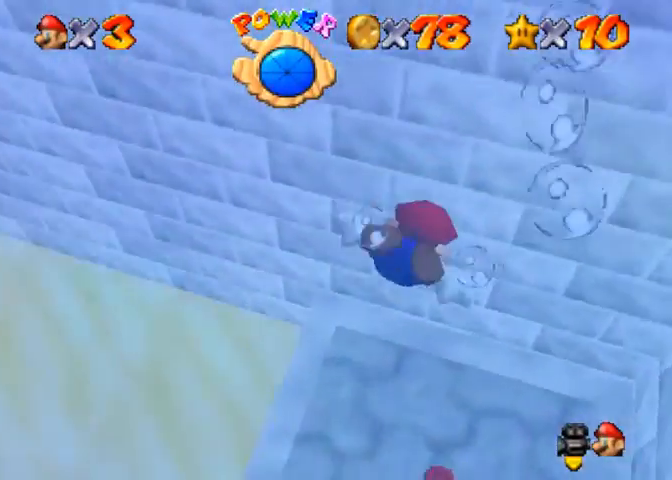
{"buttons": [], "left_stick": "up-right", "right_stick": "center", "events": []}
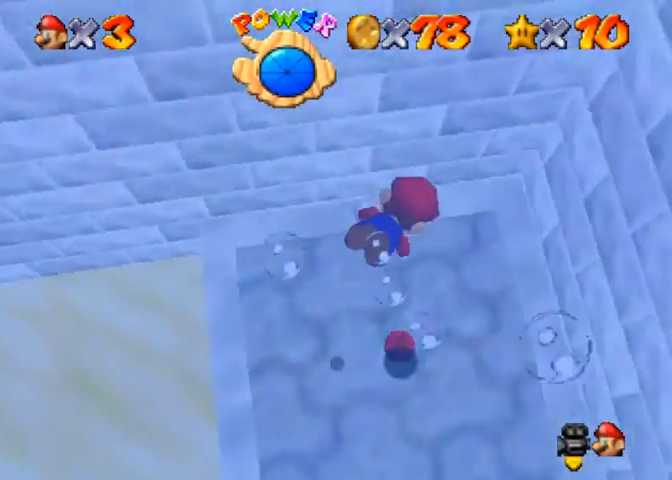
{"buttons": [], "left_stick": "up-right", "right_stick": "center", "events": [[200, "CROSS", "down"], [367, "CROSS", "up"]]}
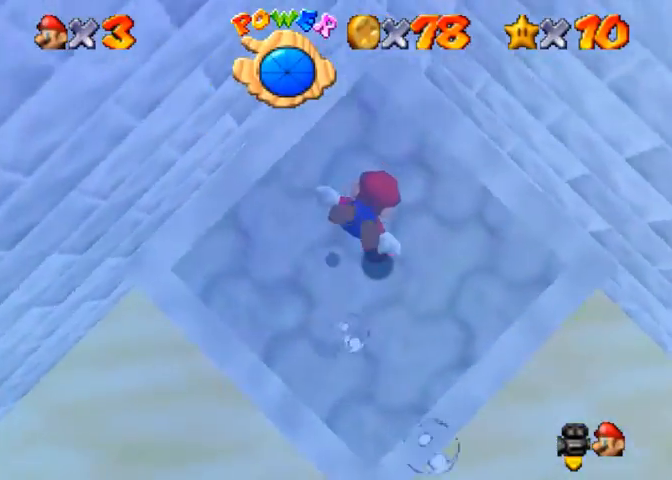
{"buttons": ["CROSS"], "left_stick": "up-right", "right_stick": "center", "events": [[500, "CROSS", "down"]]}
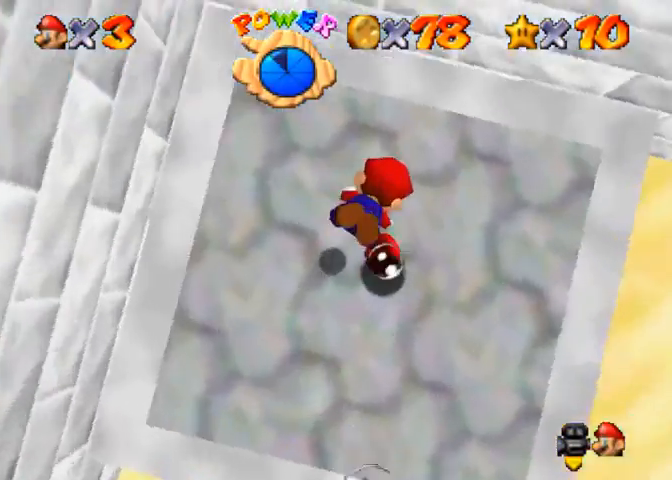
{"buttons": [], "left_stick": "up-right", "right_stick": "center", "events": [[267, "CROSS", "up"]]}
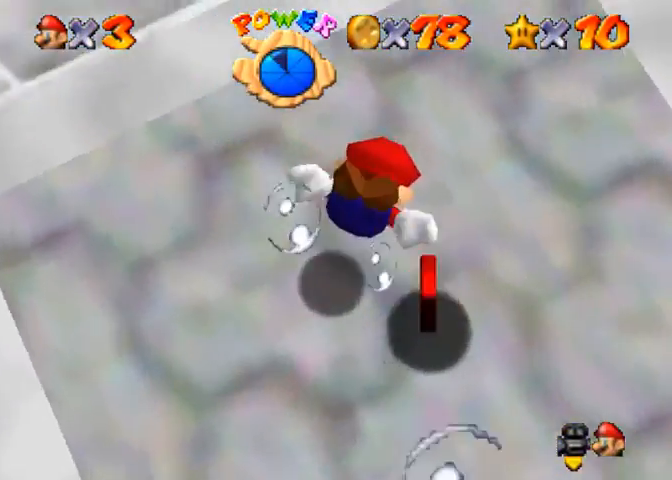
{"buttons": [], "left_stick": "up-right", "right_stick": "center", "events": [[233, "CROSS", "down"], [467, "CROSS", "up"]]}
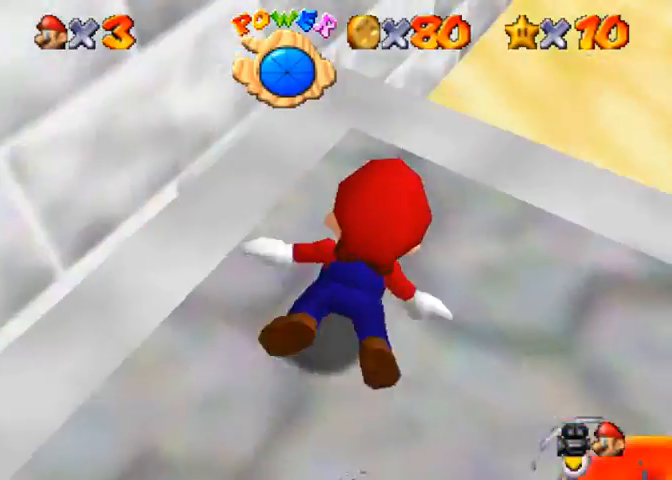
{"buttons": [], "left_stick": "center", "right_stick": "center", "events": [[300, "left_stick", "up"], [500, "left_stick", "center"]]}
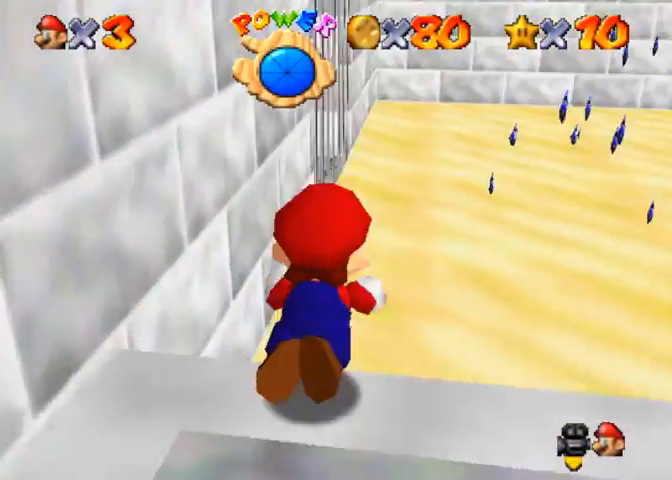
{"buttons": [], "left_stick": "center", "right_stick": "center", "events": [[133, "CROSS", "down"], [400, "CROSS", "up"]]}
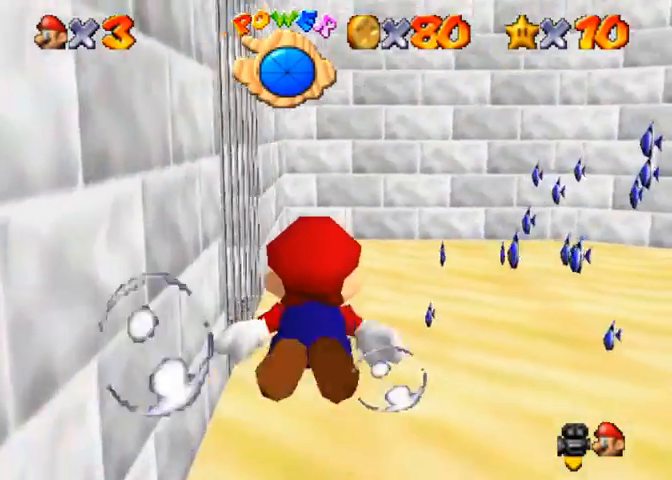
{"buttons": ["CROSS"], "left_stick": "center", "right_stick": "center", "events": [[167, "CROSS", "down"]]}
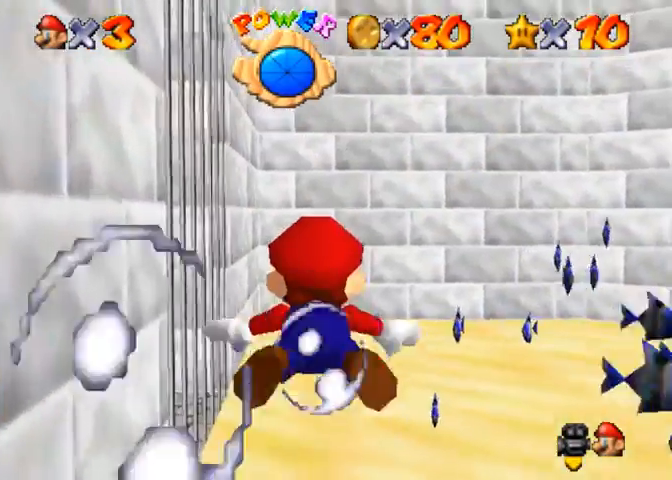
{"buttons": [], "left_stick": "left", "right_stick": "center", "events": [[167, "CROSS", "up"], [233, "left_stick", "left"], [300, "right_stick", "right"], [433, "right_stick", "center"]]}
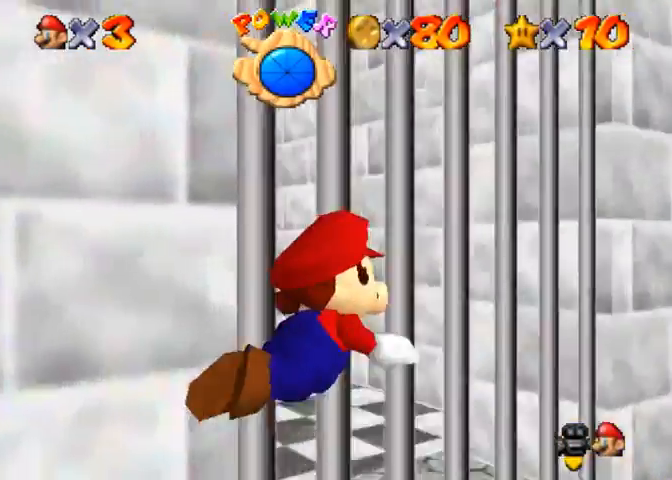
{"buttons": [], "left_stick": "left", "right_stick": "right", "events": [[33, "right_stick", "right"]]}
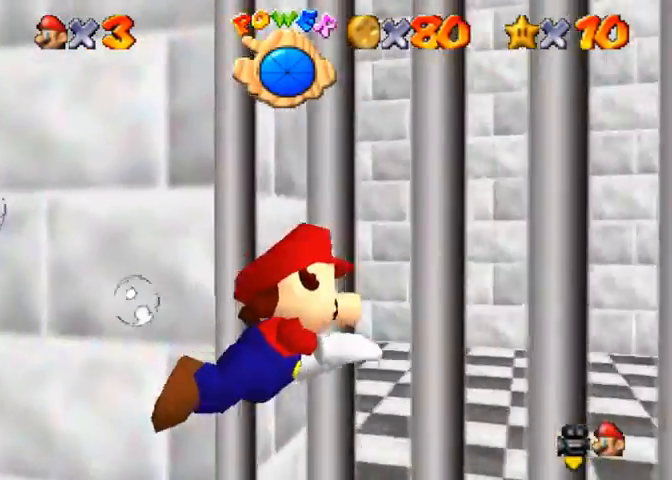
{"buttons": [], "left_stick": "down-left", "right_stick": "right", "events": [[400, "left_stick", "down-left"]]}
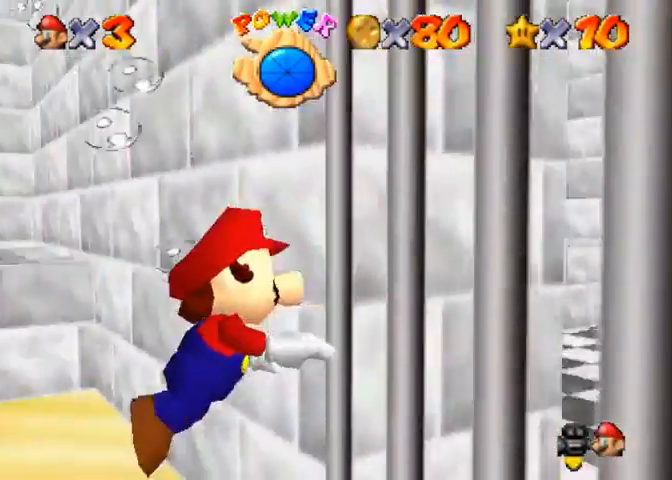
{"buttons": [], "left_stick": "down", "right_stick": "center", "events": [[133, "left_stick", "down"], [233, "right_stick", "center"]]}
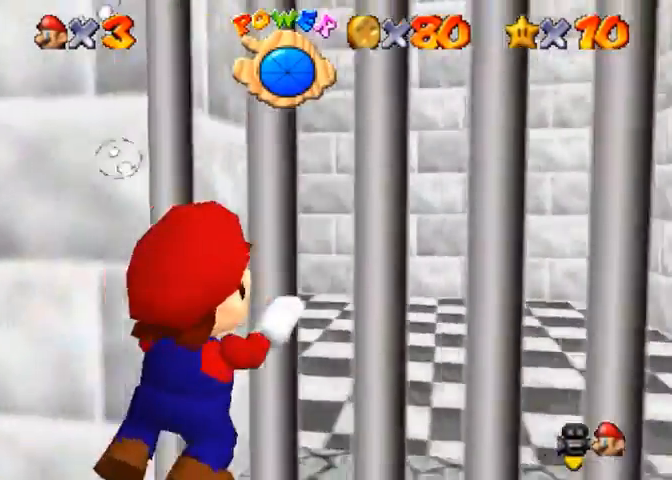
{"buttons": [], "left_stick": "right", "right_stick": "right", "events": [[33, "right_stick", "right"], [133, "left_stick", "down-right"], [233, "left_stick", "right"]]}
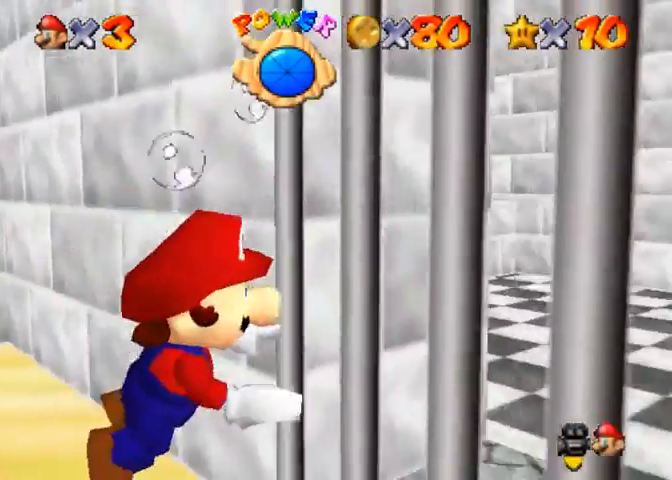
{"buttons": [], "left_stick": "right", "right_stick": "center", "events": [[67, "right_stick", "center"], [133, "CROSS", "down"], [333, "CROSS", "up"]]}
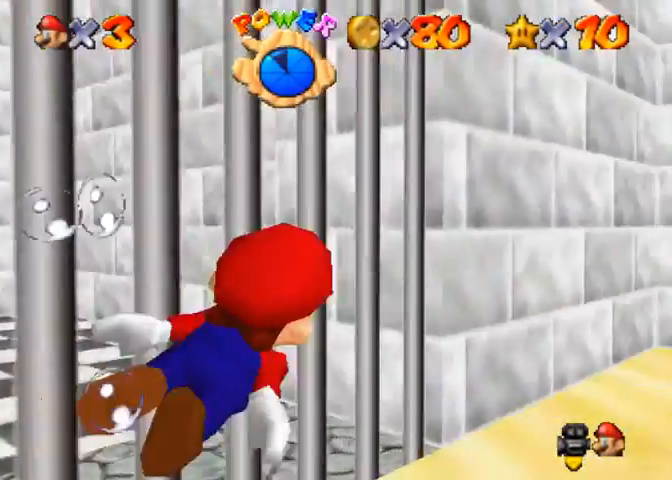
{"buttons": [], "left_stick": "left", "right_stick": "center", "events": [[167, "left_stick", "left"]]}
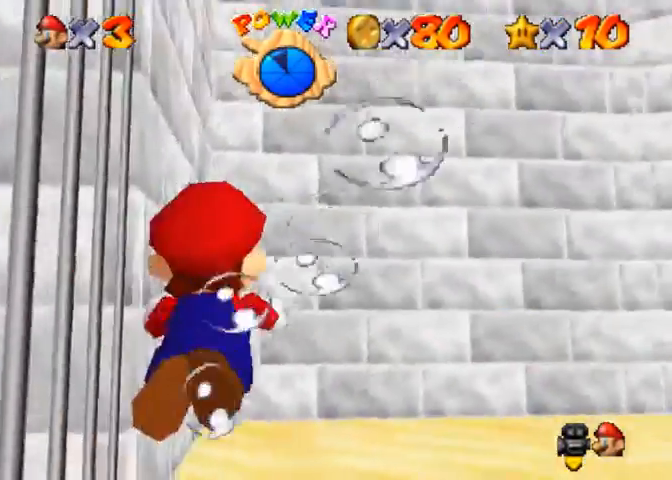
{"buttons": [], "left_stick": "left", "right_stick": "right", "events": [[33, "CROSS", "down"], [233, "CROSS", "up"], [467, "right_stick", "right"]]}
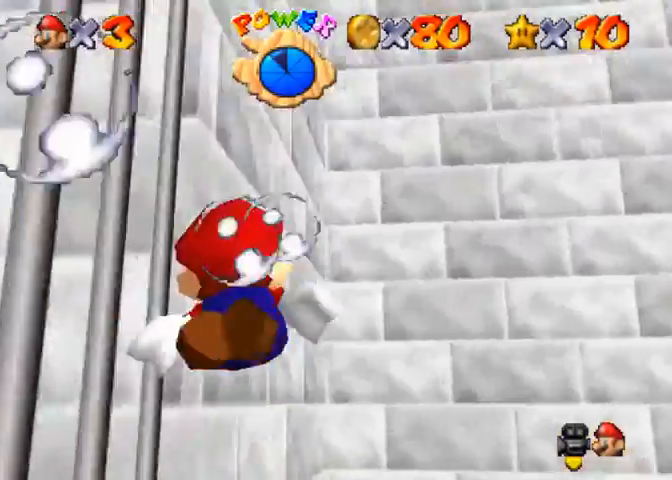
{"buttons": [], "left_stick": "left", "right_stick": "right", "events": []}
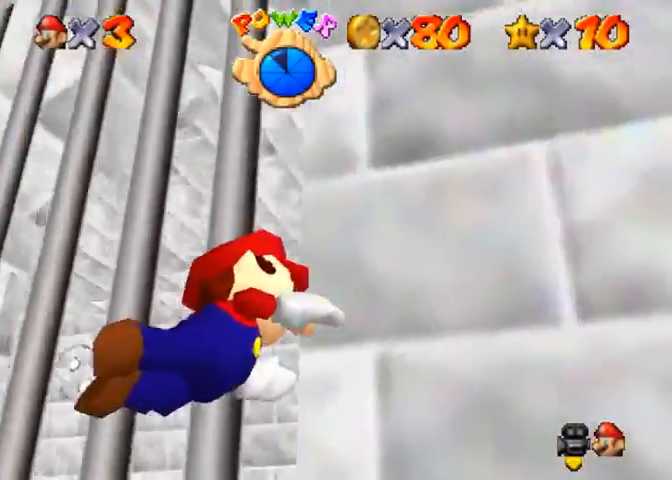
{"buttons": [], "left_stick": "left", "right_stick": "center", "events": [[433, "right_stick", "center"]]}
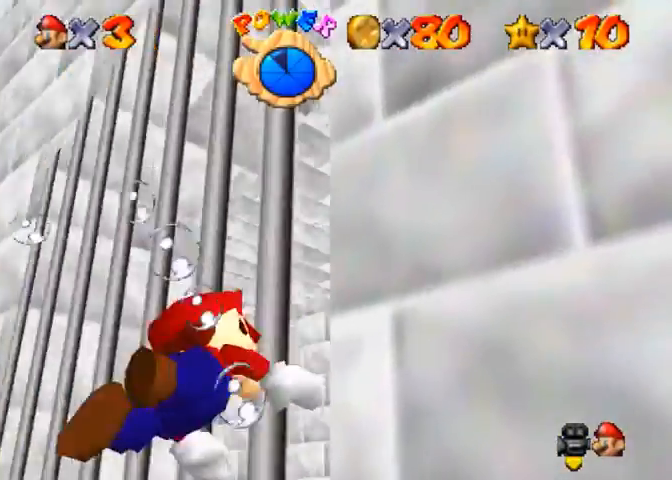
{"buttons": [], "left_stick": "left", "right_stick": "center", "events": [[233, "CROSS", "down"], [400, "CROSS", "up"]]}
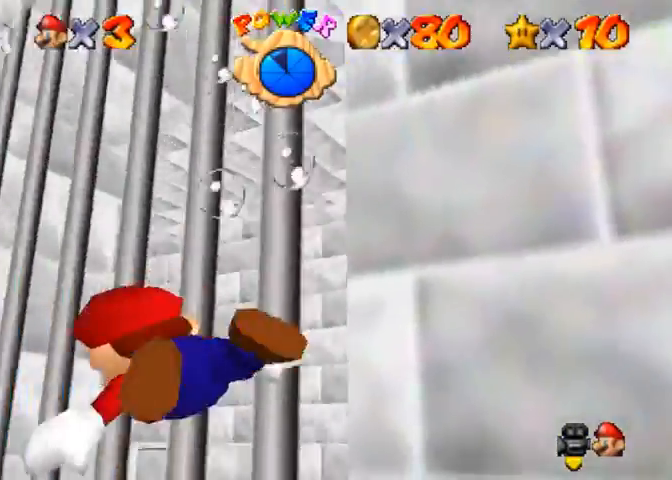
{"buttons": [], "left_stick": "up-left", "right_stick": "right", "events": [[67, "right_stick", "right"], [200, "left_stick", "up-left"]]}
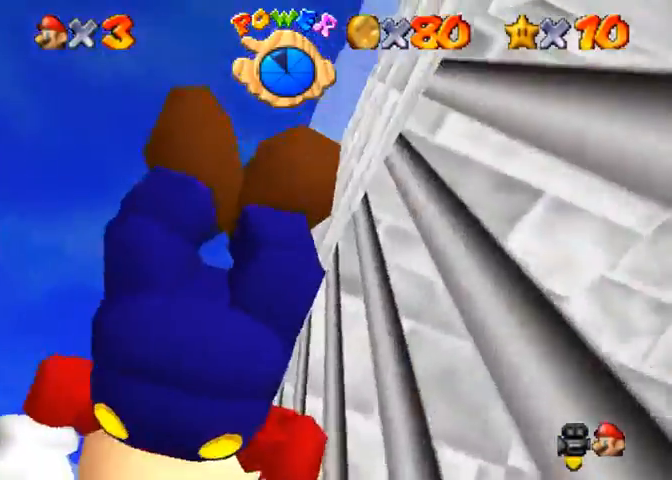
{"buttons": ["CROSS"], "left_stick": "up", "right_stick": "center", "events": [[133, "left_stick", "up"], [133, "right_stick", "center"], [367, "CROSS", "down"]]}
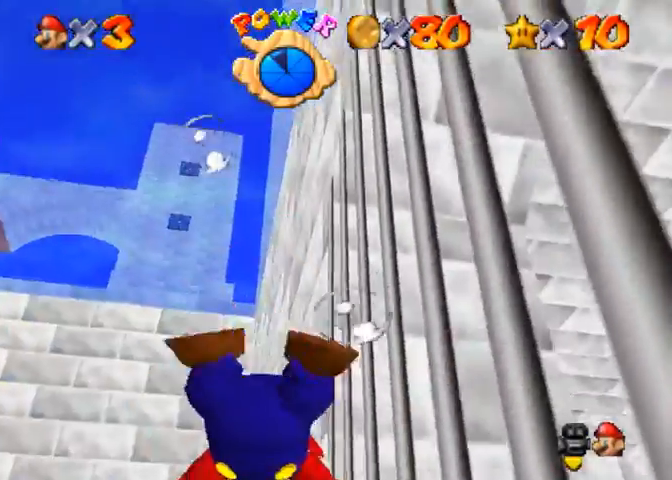
{"buttons": [], "left_stick": "down", "right_stick": "center", "events": [[100, "CROSS", "up"], [333, "left_stick", "down"]]}
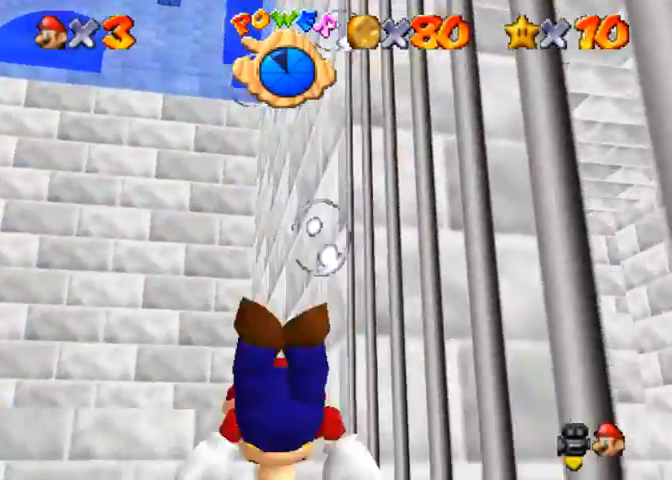
{"buttons": [], "left_stick": "down", "right_stick": "center", "events": [[67, "CROSS", "down"], [167, "CROSS", "up"], [333, "left_stick", "center"], [433, "left_stick", "down"]]}
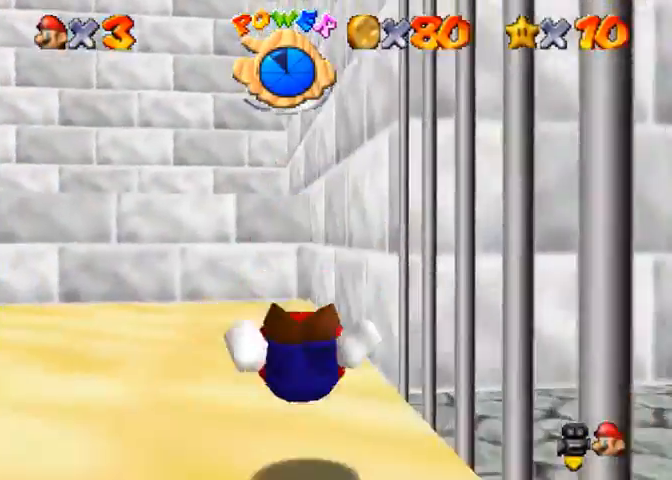
{"buttons": ["CROSS"], "left_stick": "down", "right_stick": "center", "events": [[200, "CROSS", "down"]]}